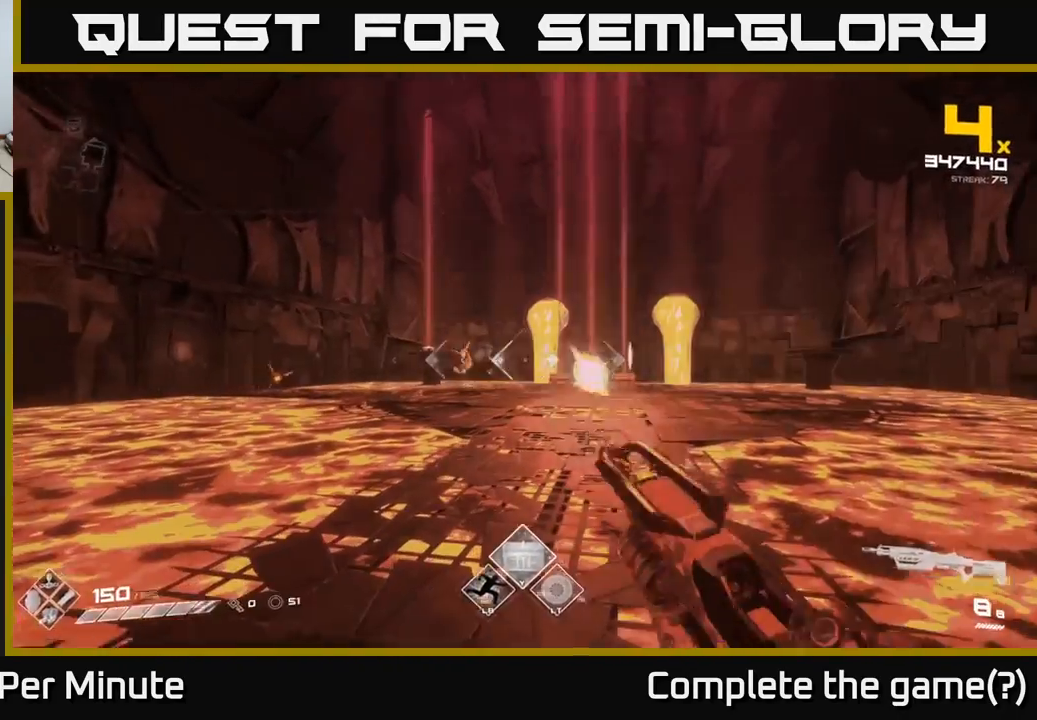
Gameplay with a controller (Xbox layout); each line is a JSON object with the inputs held at the frame after it. "events" lists button and stick changes between this image and that frame as [ms after this image, input, new state], when the widget could be followed in between.
{"buttons": ["R2"], "left_stick": "center", "right_stick": "center", "events": [[50, "R1", "up"], [183, "left_stick", "right"], [267, "left_stick", "center"], [467, "R2", "down"]]}
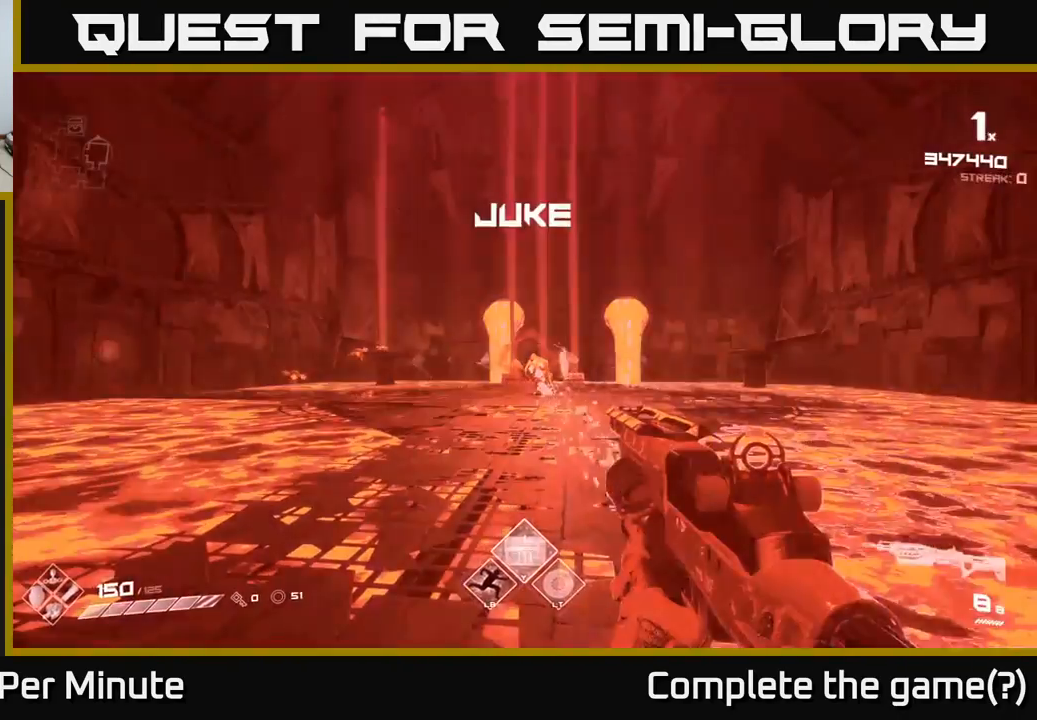
{"buttons": [], "left_stick": "left", "right_stick": "center", "events": [[33, "R2", "up"], [67, "left_stick", "left"], [200, "left_stick", "center"], [233, "right_stick", "right"], [283, "R2", "down"], [317, "right_stick", "center"], [400, "R2", "up"], [417, "left_stick", "left"]]}
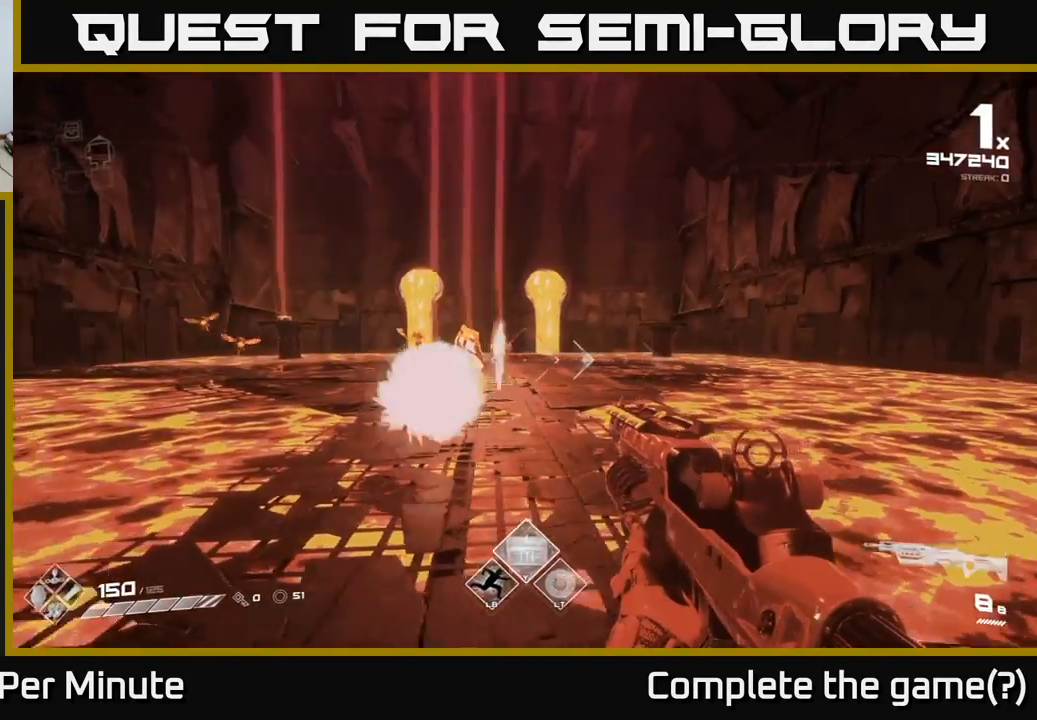
{"buttons": ["R2"], "left_stick": "down-left", "right_stick": "center", "events": [[33, "left_stick", "center"], [67, "right_stick", "up-left"], [133, "right_stick", "center"], [150, "left_stick", "down-left"], [183, "R2", "down"], [300, "R2", "up"], [300, "left_stick", "right"], [417, "left_stick", "left"], [467, "R2", "down"], [467, "left_stick", "down-left"]]}
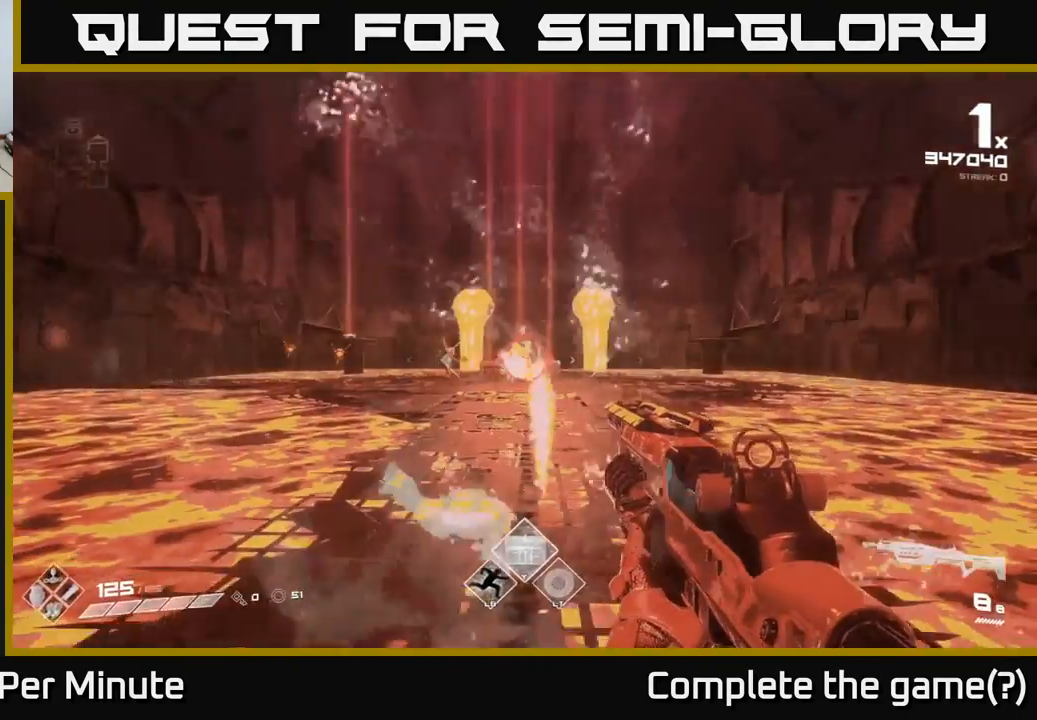
{"buttons": [], "left_stick": "up-right", "right_stick": "center", "events": [[67, "R2", "up"], [183, "left_stick", "center"], [217, "R2", "down"], [317, "R2", "up"], [350, "left_stick", "up"], [417, "left_stick", "up-right"]]}
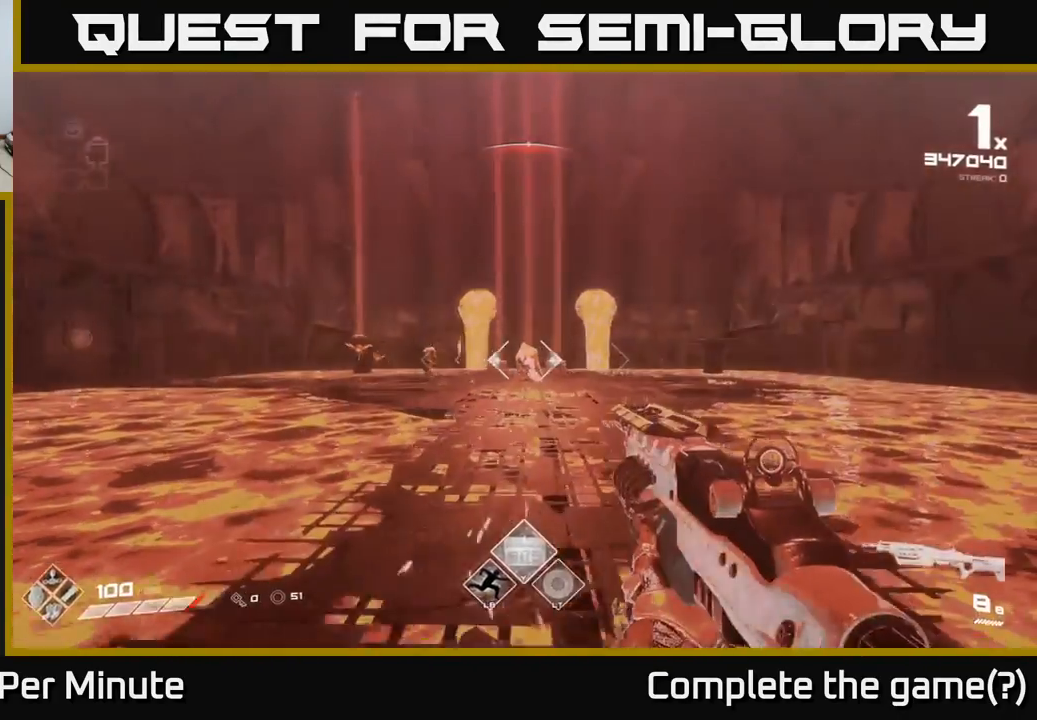
{"buttons": [], "left_stick": "center", "right_stick": "left", "events": [[17, "R2", "down"], [100, "left_stick", "up-left"], [117, "R2", "up"], [217, "left_stick", "up-right"], [333, "R2", "down"], [367, "left_stick", "center"], [467, "R2", "up"], [467, "right_stick", "left"]]}
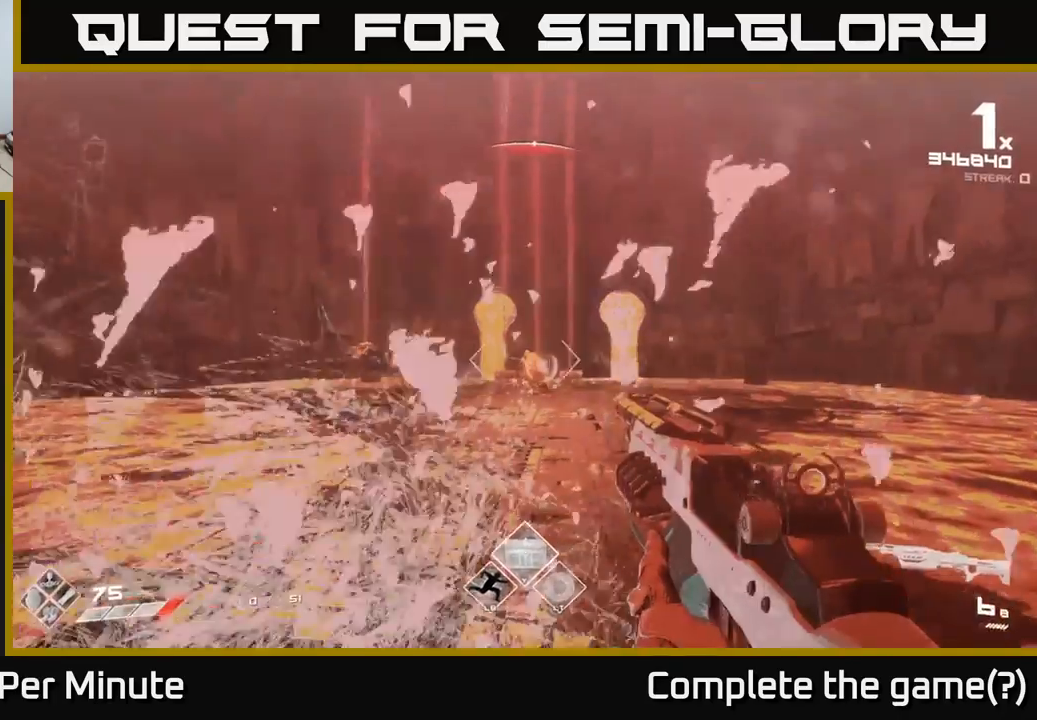
{"buttons": [], "left_stick": "left", "right_stick": "center", "events": [[17, "left_stick", "right"], [50, "right_stick", "center"], [183, "R2", "down"], [183, "left_stick", "up-left"], [300, "left_stick", "right"], [317, "R2", "up"], [417, "left_stick", "center"], [483, "left_stick", "left"]]}
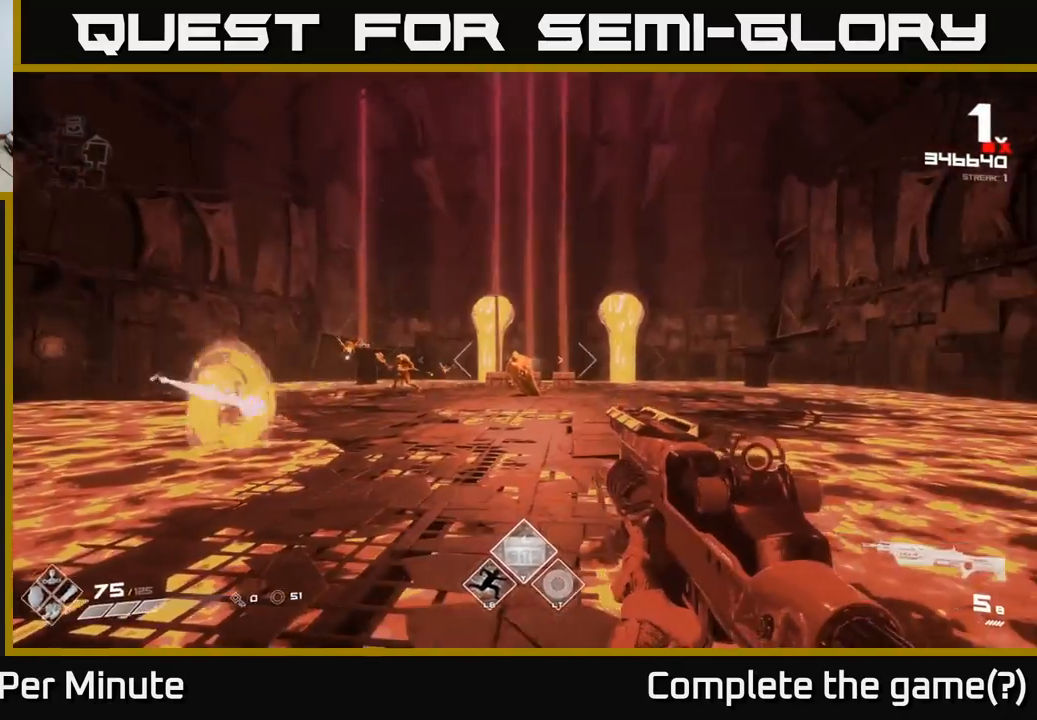
{"buttons": ["R2"], "left_stick": "center", "right_stick": "center", "events": [[17, "R2", "down"], [117, "R2", "up"], [133, "left_stick", "center"], [333, "right_stick", "left"], [400, "left_stick", "up-left"], [433, "R2", "down"], [450, "right_stick", "center"], [483, "left_stick", "center"]]}
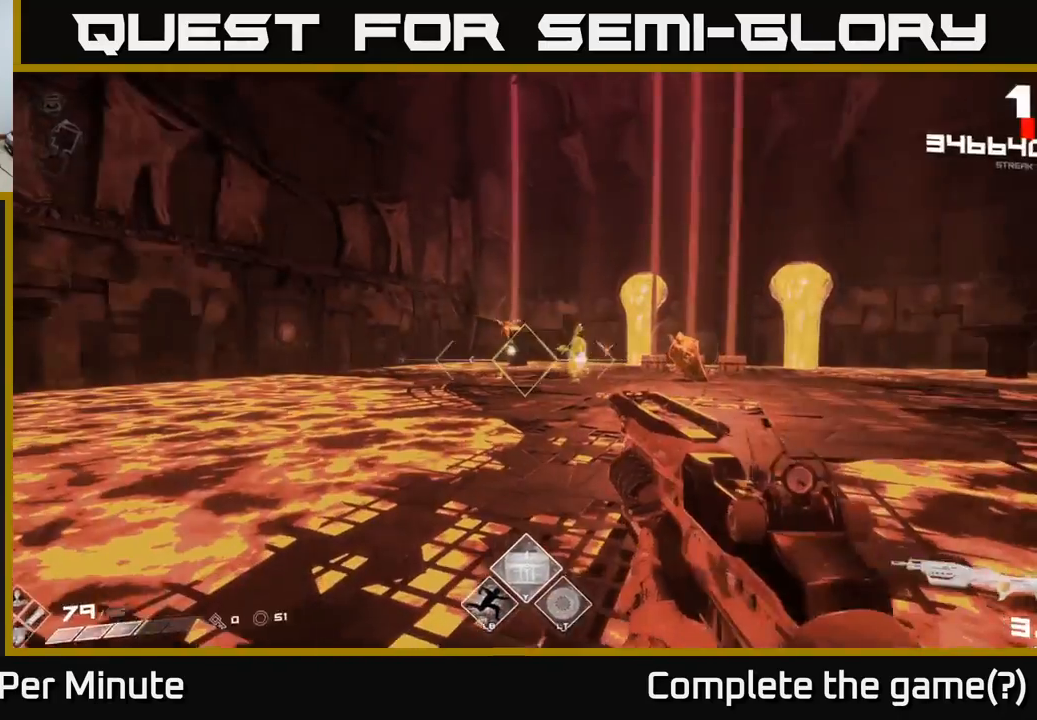
{"buttons": [], "left_stick": "down-left", "right_stick": "center", "events": [[50, "R2", "up"], [217, "right_stick", "right"], [317, "R2", "down"], [317, "right_stick", "center"], [400, "R2", "up"], [400, "left_stick", "left"], [483, "left_stick", "down-left"]]}
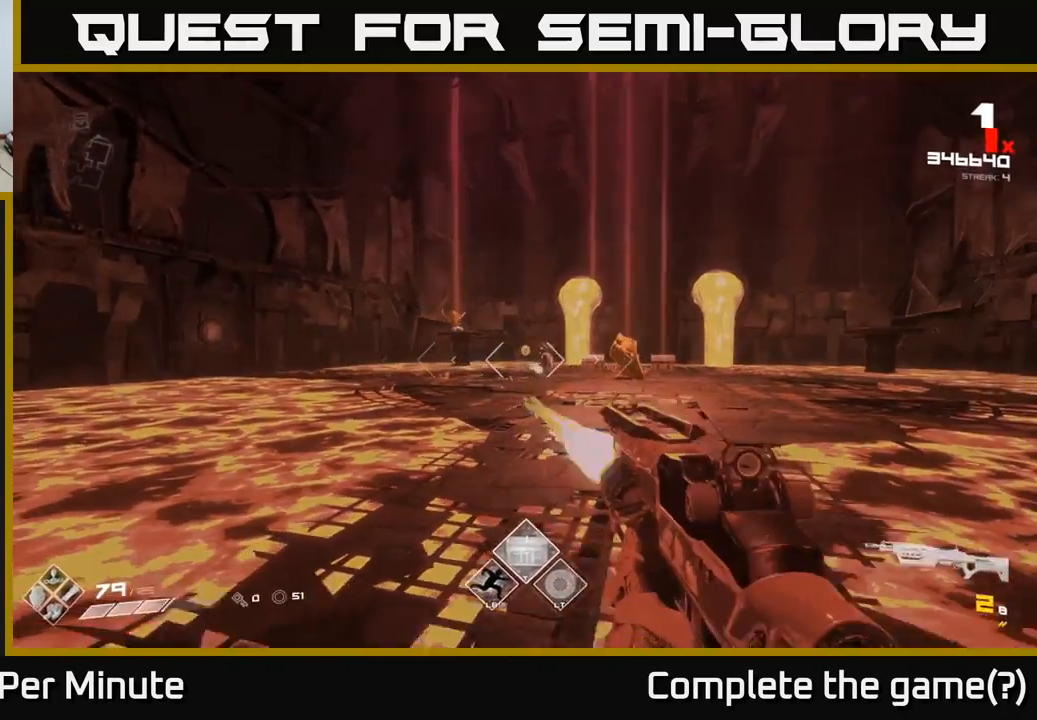
{"buttons": ["A"], "left_stick": "up", "right_stick": "center", "events": [[100, "R1", "down"], [117, "left_stick", "center"], [183, "R1", "up"], [283, "left_stick", "up-right"], [417, "left_stick", "up"], [467, "A", "down"]]}
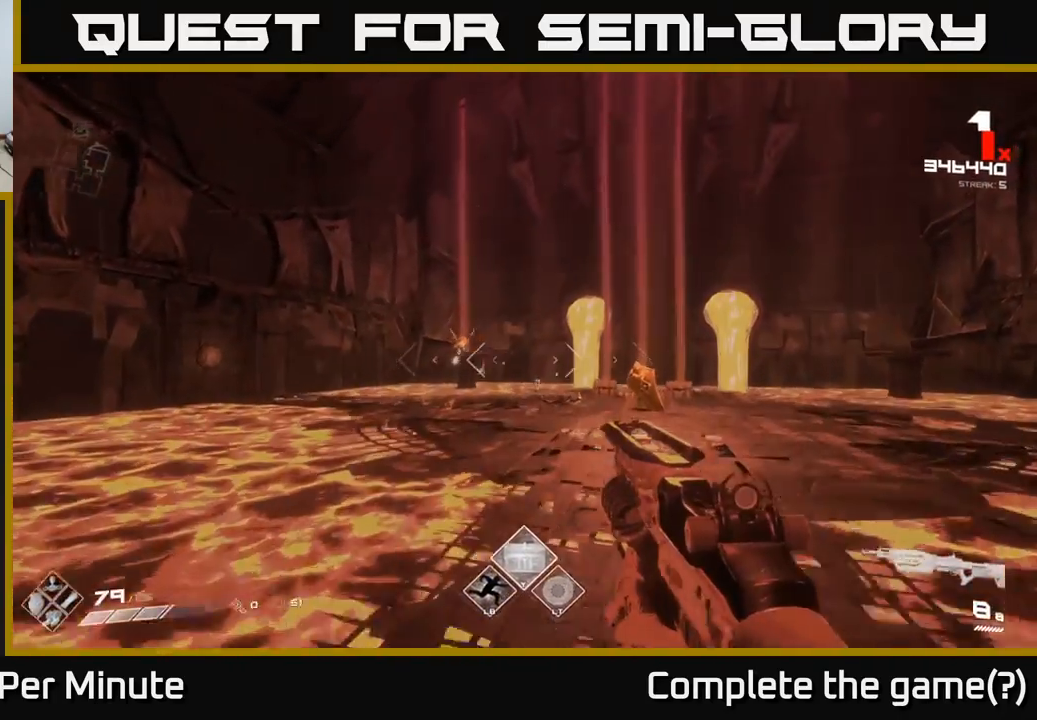
{"buttons": [], "left_stick": "up", "right_stick": "down-left", "events": [[117, "A", "up"], [233, "left_stick", "up-left"], [267, "A", "down"], [350, "A", "up"], [350, "left_stick", "up"], [450, "right_stick", "down-left"]]}
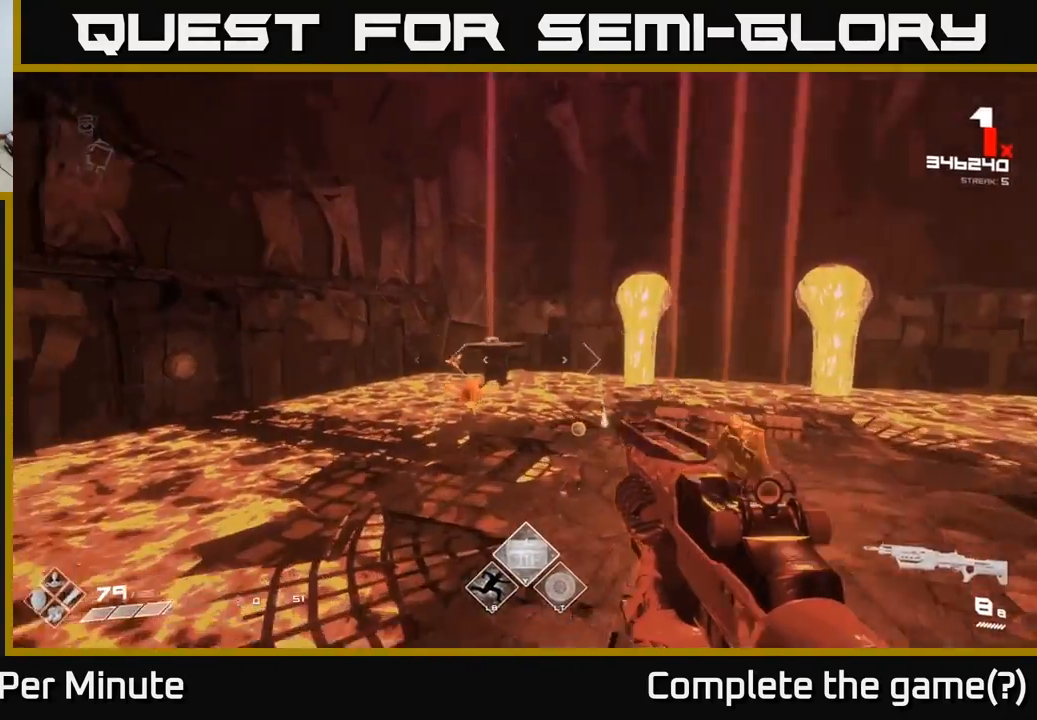
{"buttons": ["R2"], "left_stick": "up", "right_stick": "left", "events": [[83, "R2", "down"], [117, "right_stick", "center"], [183, "R2", "up"], [383, "right_stick", "up"], [467, "R2", "down"], [483, "right_stick", "left"]]}
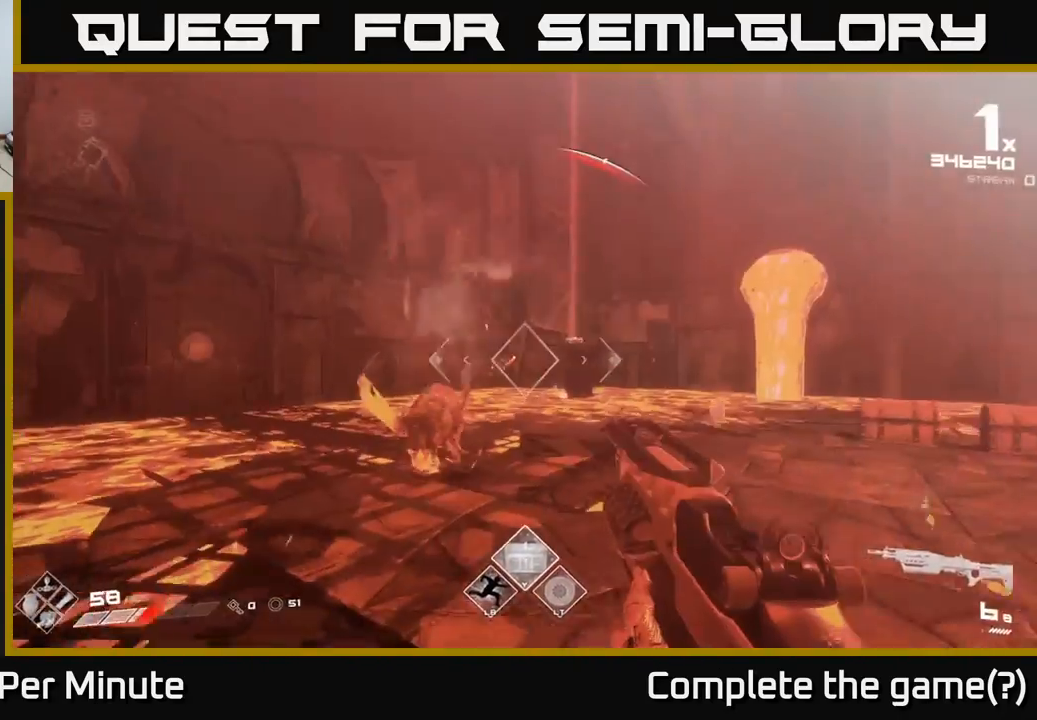
{"buttons": [], "left_stick": "up", "right_stick": "right", "events": [[17, "right_stick", "center"], [50, "R2", "up"], [133, "left_stick", "up-left"], [183, "right_stick", "left"], [283, "R2", "down"], [300, "left_stick", "up"], [300, "right_stick", "center"], [367, "R2", "up"], [433, "right_stick", "right"]]}
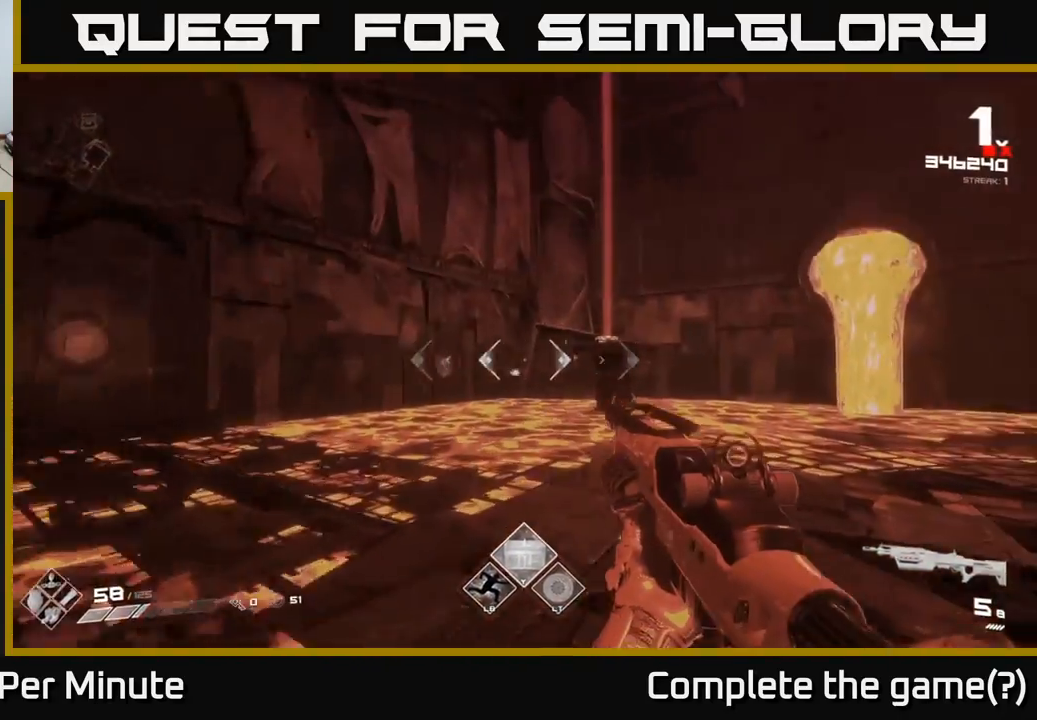
{"buttons": ["R2"], "left_stick": "up", "right_stick": "center", "events": [[33, "left_stick", "up-left"], [100, "R2", "down"], [150, "R2", "up"], [167, "right_stick", "center"], [433, "R2", "down"], [433, "left_stick", "up"]]}
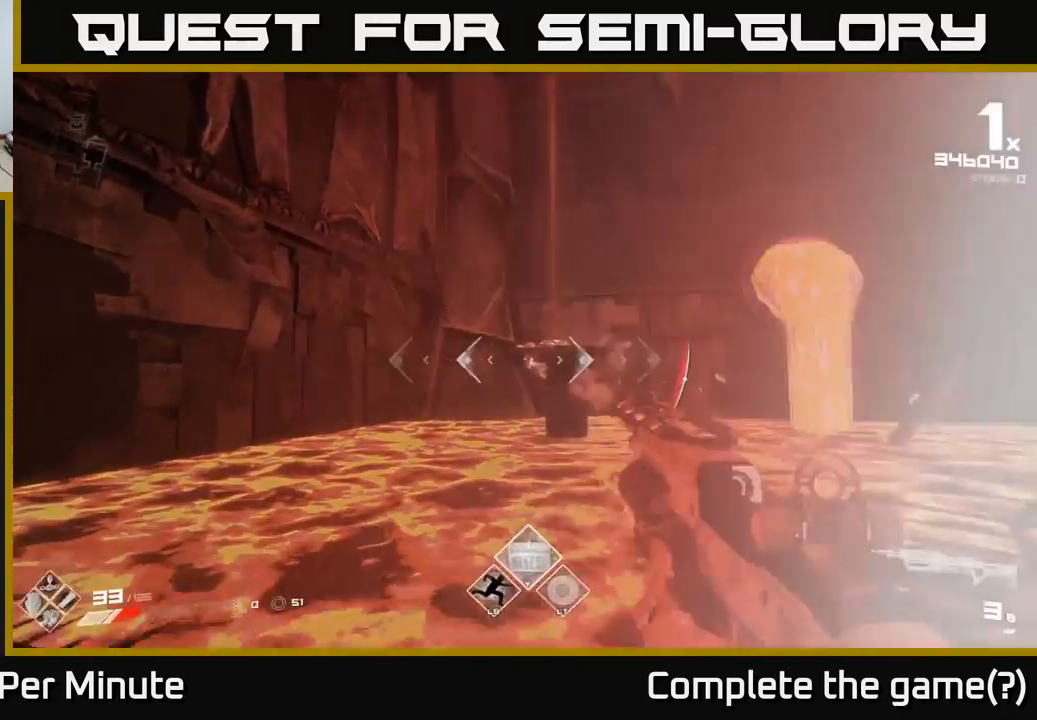
{"buttons": [], "left_stick": "right", "right_stick": "center", "events": [[17, "R2", "up"], [83, "left_stick", "left"], [83, "right_stick", "right"], [133, "left_stick", "down"], [217, "left_stick", "right"], [267, "left_stick", "up-right"], [367, "A", "down"], [383, "right_stick", "center"], [483, "left_stick", "right"], [500, "A", "up"]]}
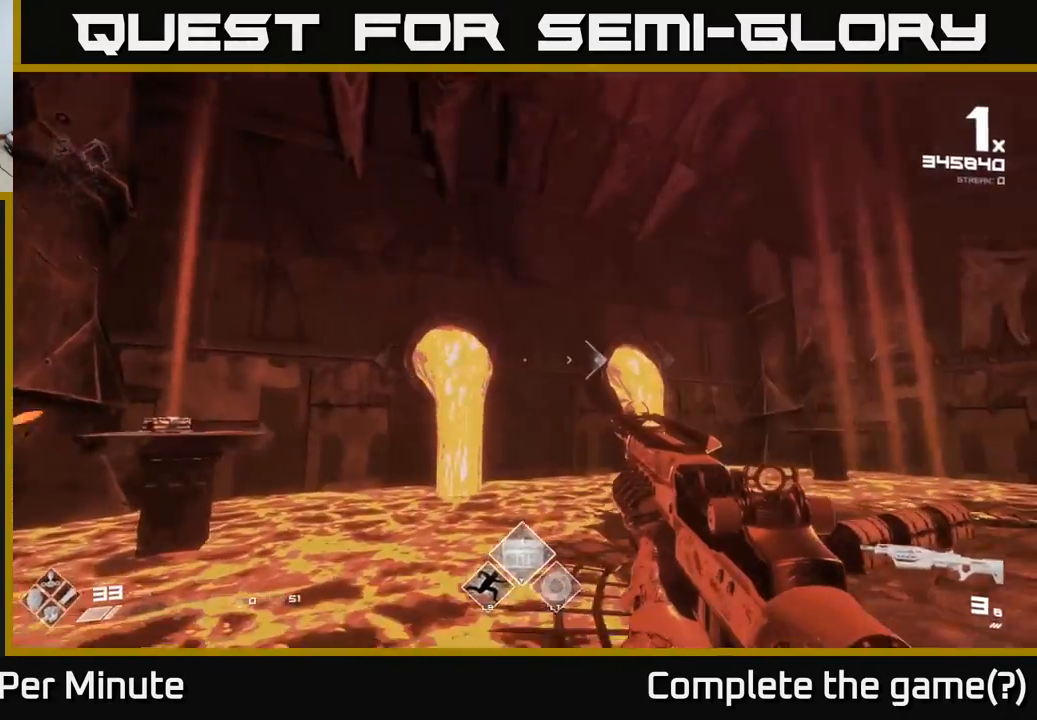
{"buttons": ["R1"], "left_stick": "right", "right_stick": "right", "events": [[150, "A", "down"], [250, "A", "up"], [350, "right_stick", "right"], [433, "R1", "down"]]}
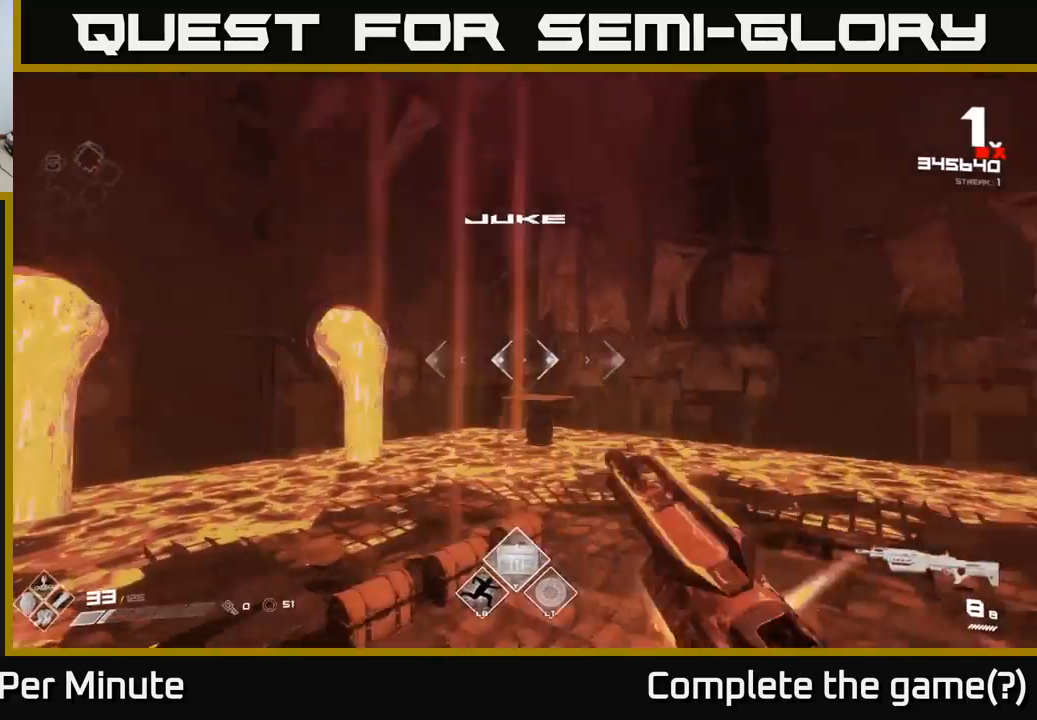
{"buttons": [], "left_stick": "up", "right_stick": "left", "events": [[67, "right_stick", "down-right"], [83, "R1", "up"], [200, "right_stick", "center"], [350, "right_stick", "left"], [417, "left_stick", "up"]]}
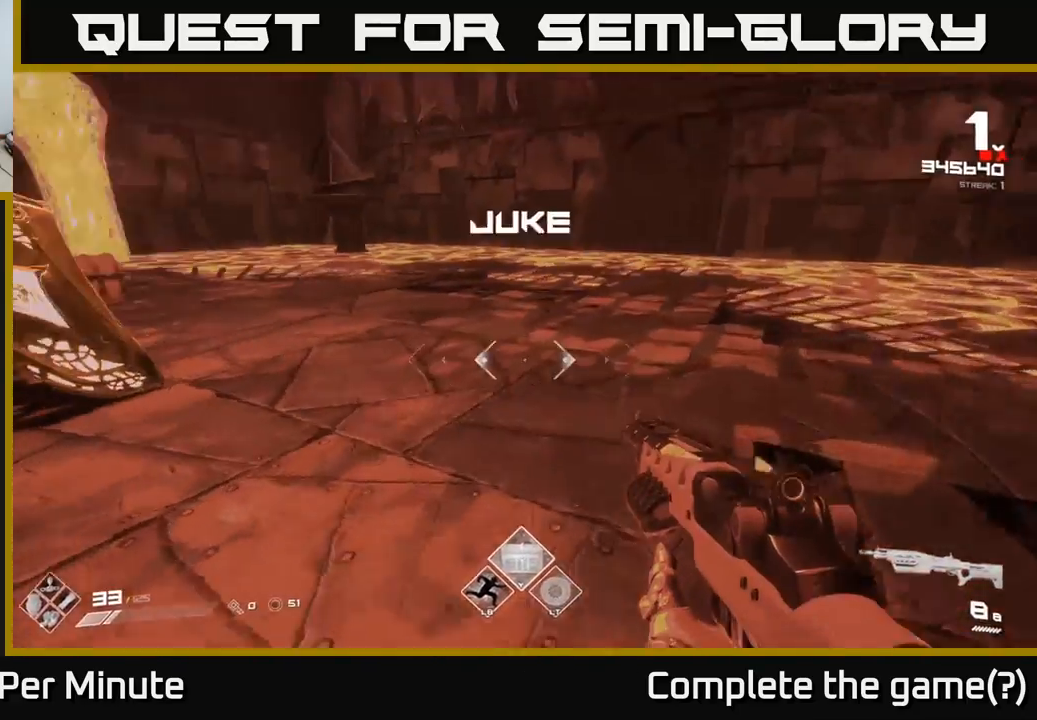
{"buttons": [], "left_stick": "right", "right_stick": "left", "events": [[183, "left_stick", "right"]]}
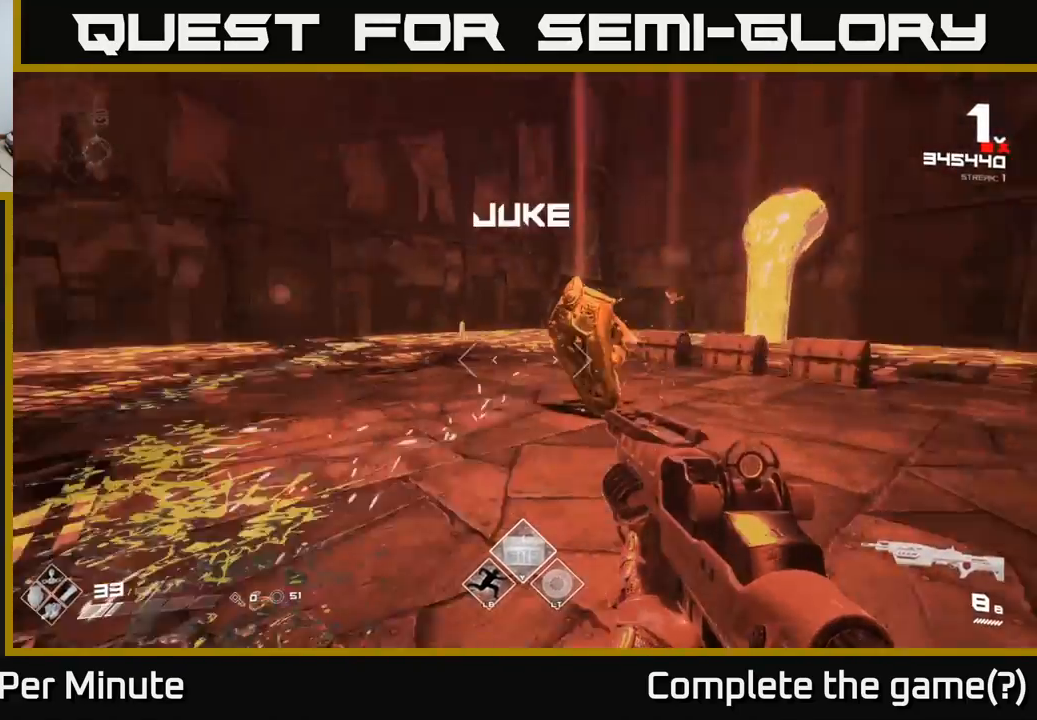
{"buttons": [], "left_stick": "right", "right_stick": "left", "events": [[17, "R2", "down"], [133, "R2", "up"], [133, "right_stick", "center"], [350, "R2", "down"], [350, "right_stick", "left"], [450, "R2", "up"]]}
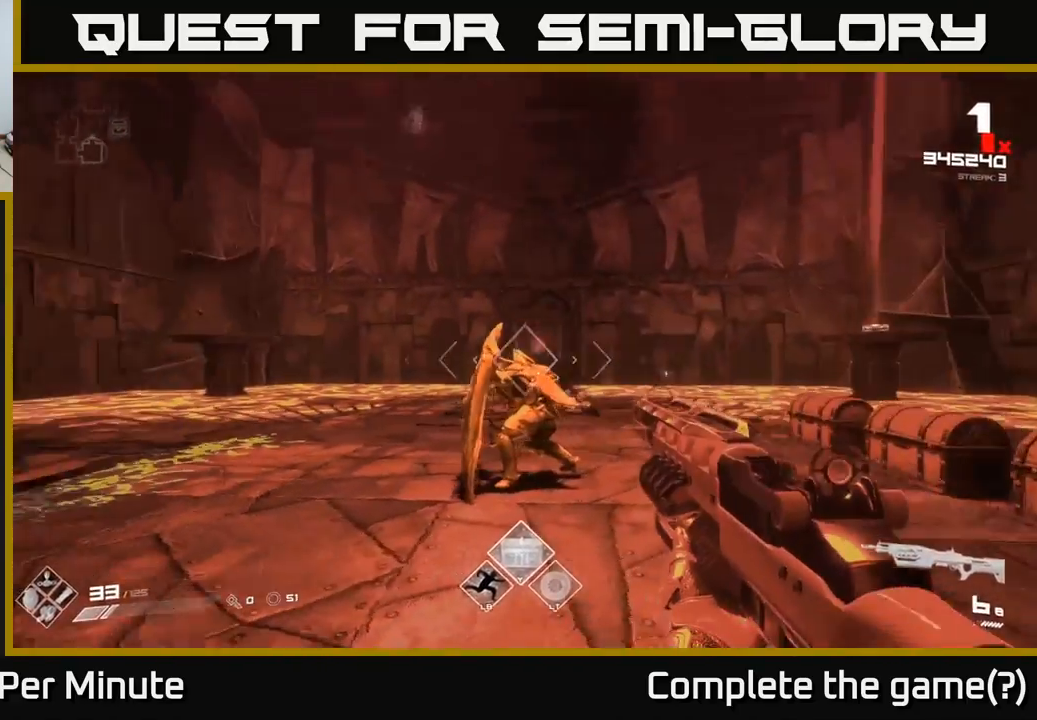
{"buttons": [], "left_stick": "center", "right_stick": "center", "events": [[33, "right_stick", "center"], [67, "left_stick", "up-right"], [150, "R2", "down"], [150, "right_stick", "left"], [300, "R2", "up"], [383, "left_stick", "center"], [417, "right_stick", "center"]]}
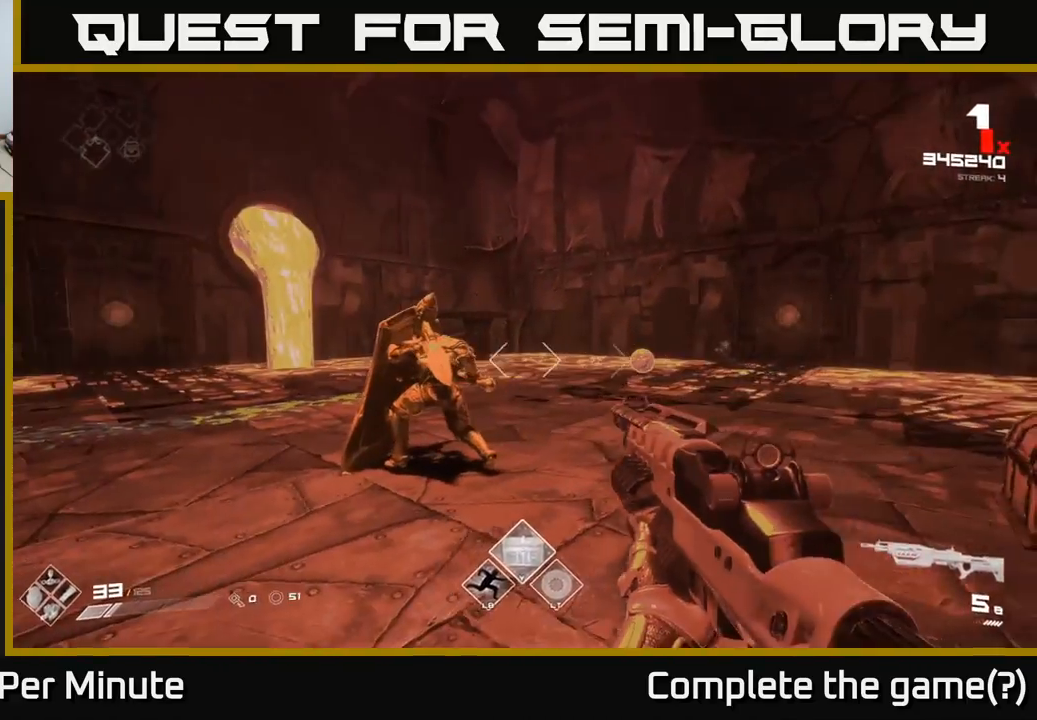
{"buttons": [], "left_stick": "center", "right_stick": "center", "events": [[17, "R2", "down"], [67, "right_stick", "left"], [117, "R2", "up"], [167, "right_stick", "center"], [300, "R2", "down"], [417, "R2", "up"]]}
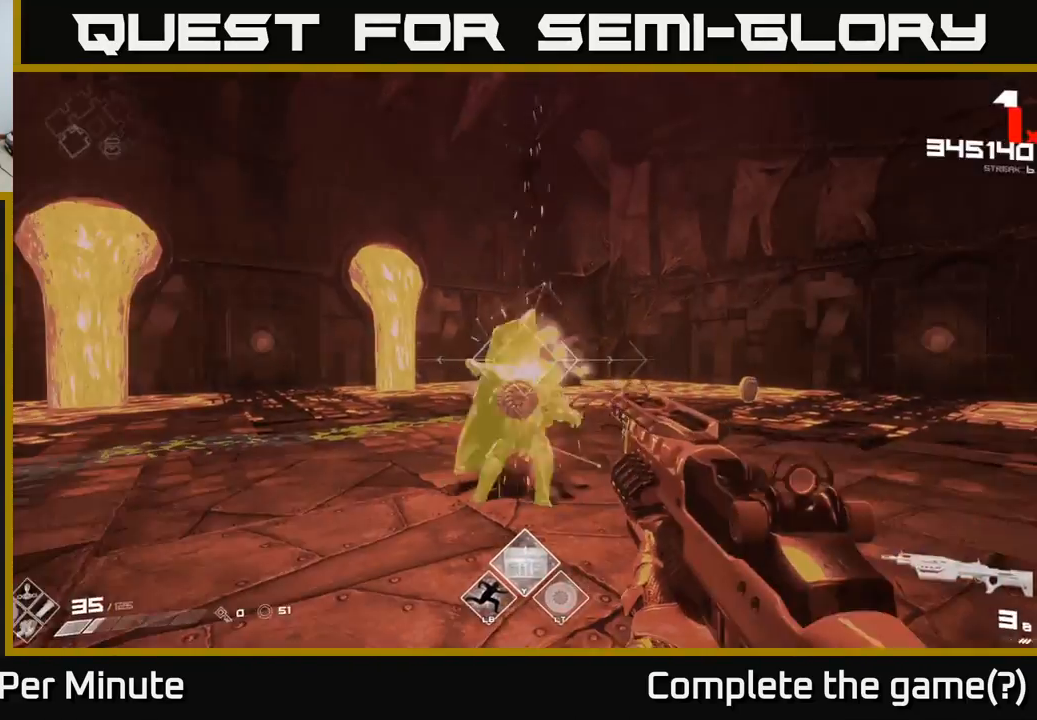
{"buttons": ["R1"], "left_stick": "up", "right_stick": "center", "events": [[150, "R2", "down"], [267, "R2", "up"], [483, "left_stick", "up"], [500, "R1", "down"]]}
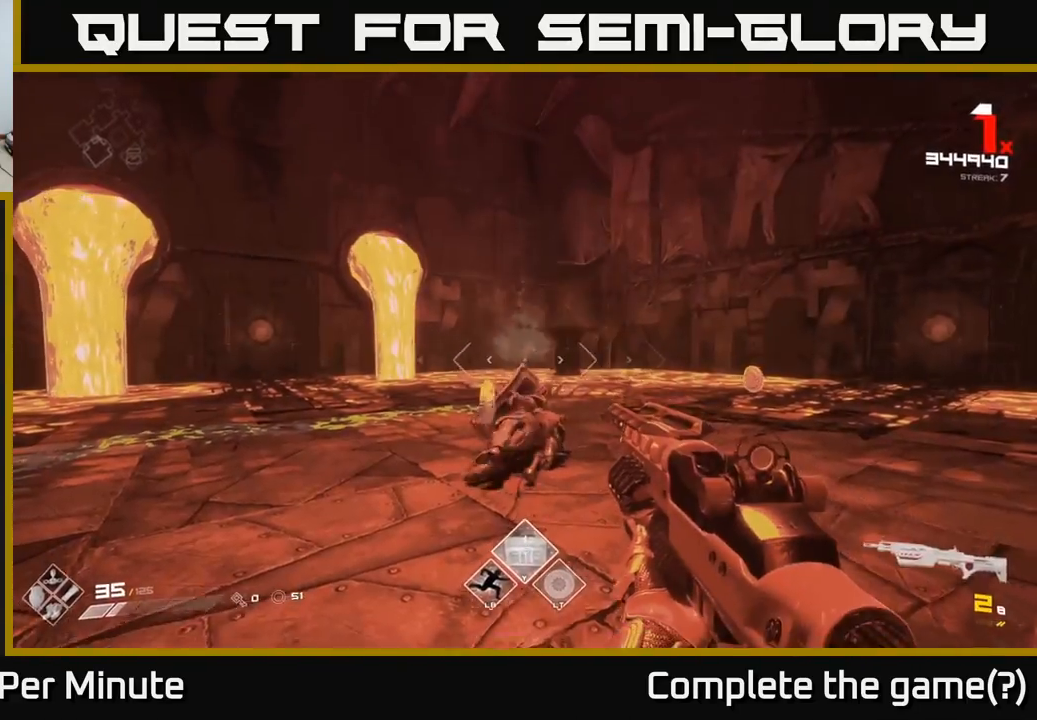
{"buttons": [], "left_stick": "up-left", "right_stick": "right", "events": [[117, "R1", "up"], [217, "right_stick", "right"], [300, "left_stick", "up-left"]]}
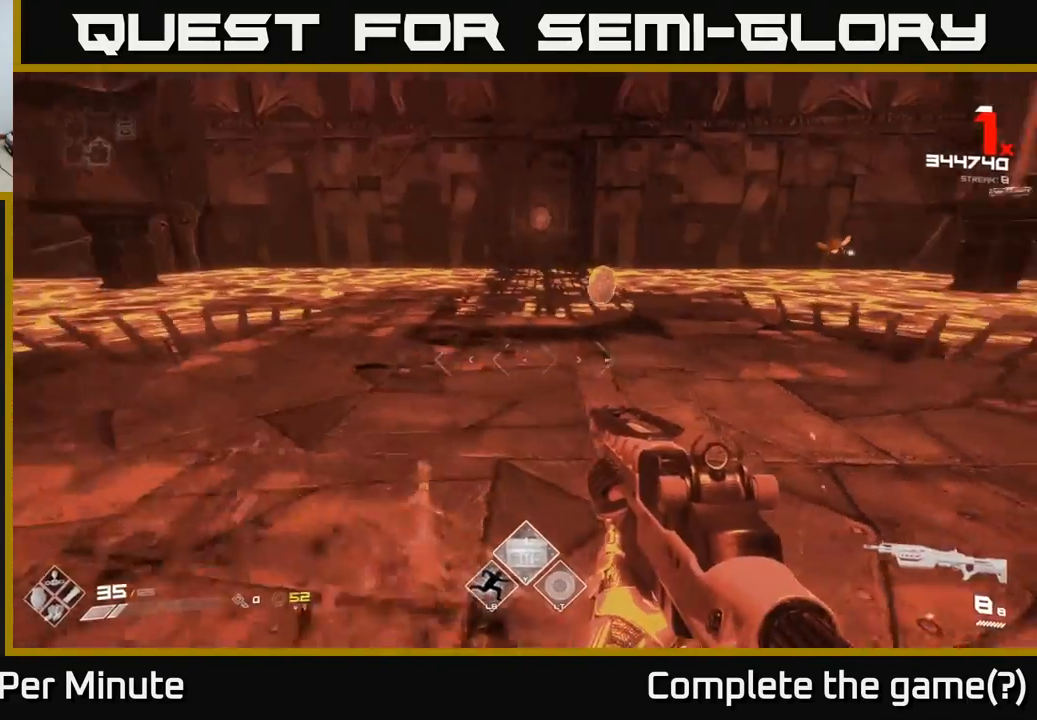
{"buttons": [], "left_stick": "right", "right_stick": "right", "events": [[17, "left_stick", "up"], [50, "right_stick", "center"], [450, "left_stick", "right"], [450, "right_stick", "right"]]}
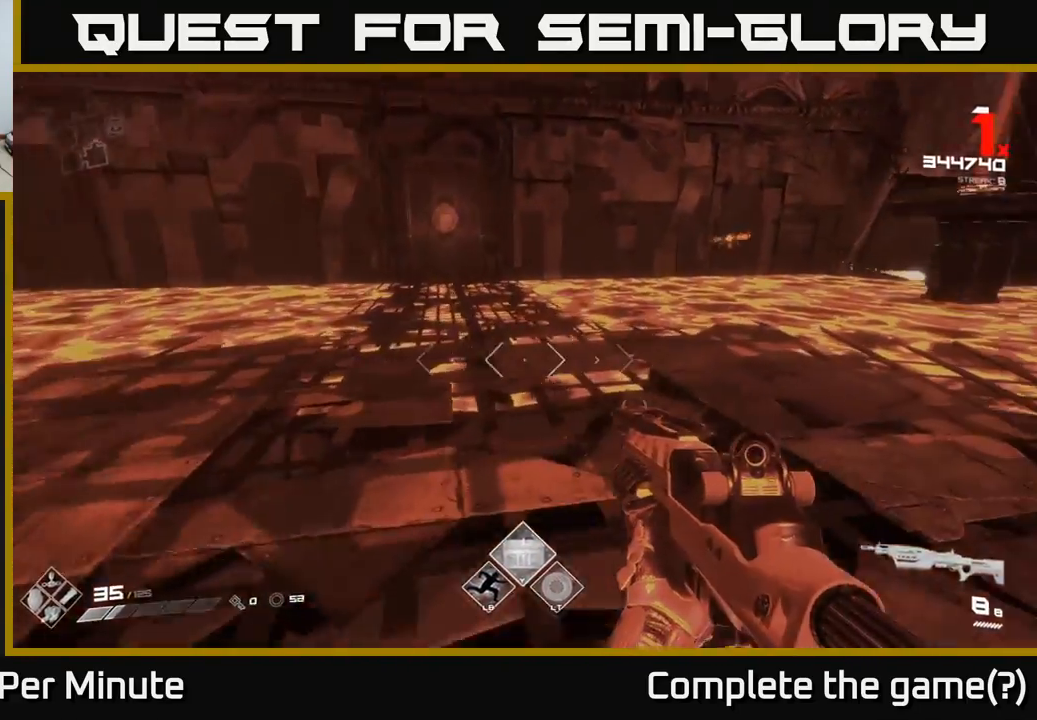
{"buttons": ["R2"], "left_stick": "left", "right_stick": "center", "events": [[83, "left_stick", "center"], [117, "right_stick", "up"], [200, "right_stick", "center"], [367, "right_stick", "right"], [417, "R2", "down"], [433, "left_stick", "left"], [500, "right_stick", "center"]]}
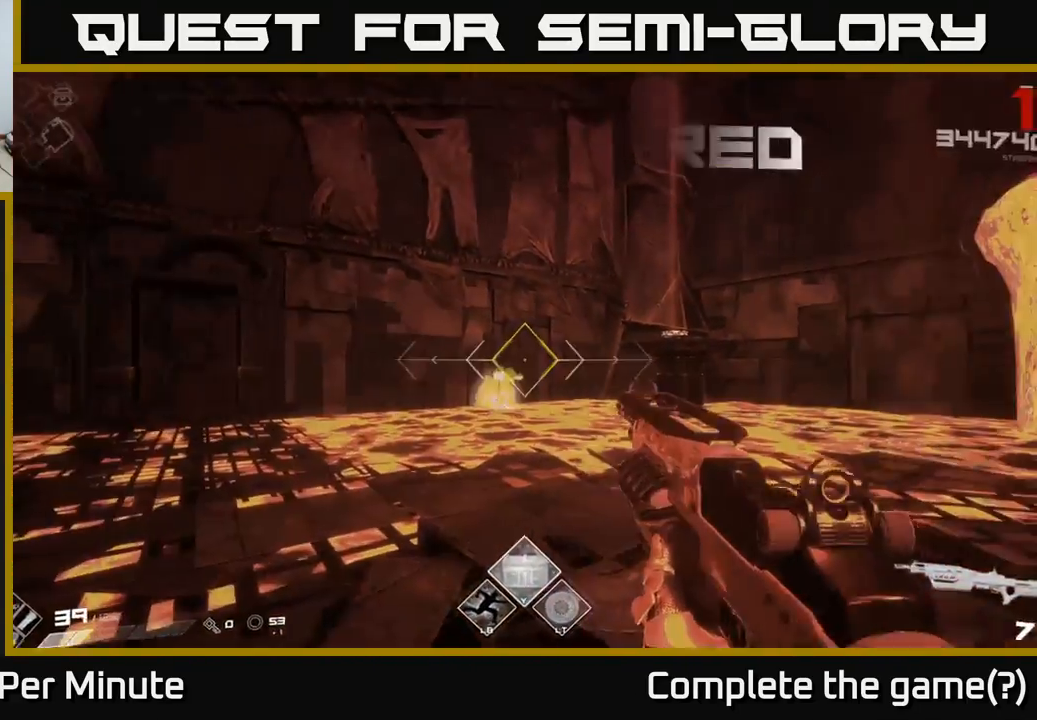
{"buttons": [], "left_stick": "center", "right_stick": "center", "events": [[33, "R2", "up"], [133, "left_stick", "center"], [283, "left_stick", "left"], [433, "left_stick", "center"]]}
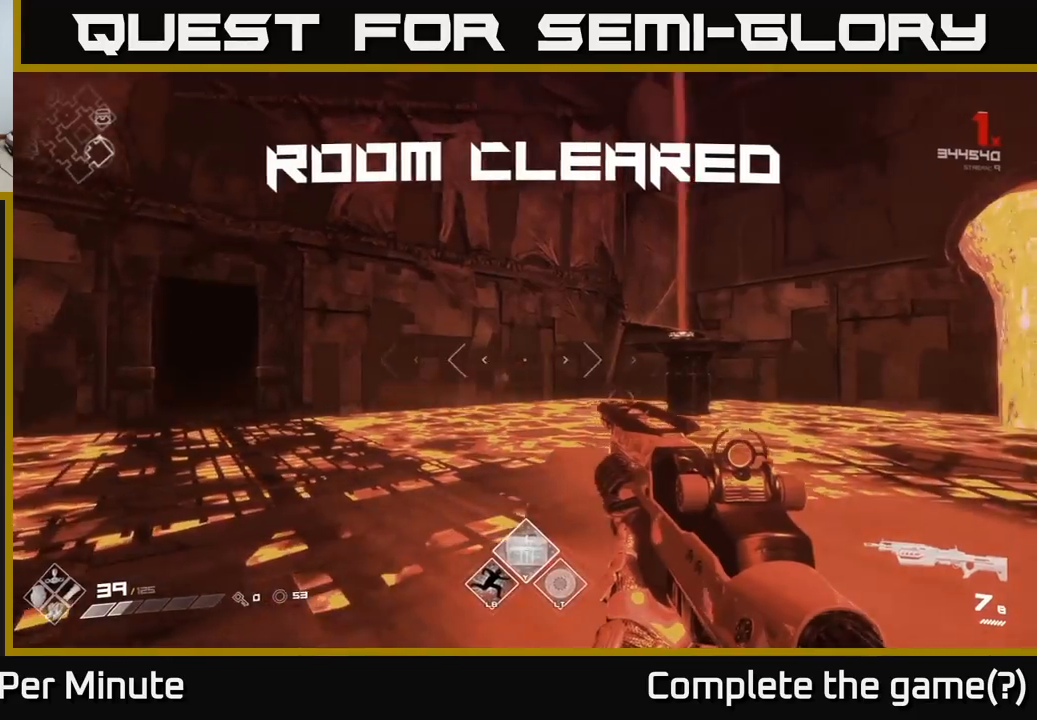
{"buttons": [], "left_stick": "center", "right_stick": "center", "events": [[50, "right_stick", "right"], [133, "R1", "down"], [300, "R1", "up"], [467, "right_stick", "center"]]}
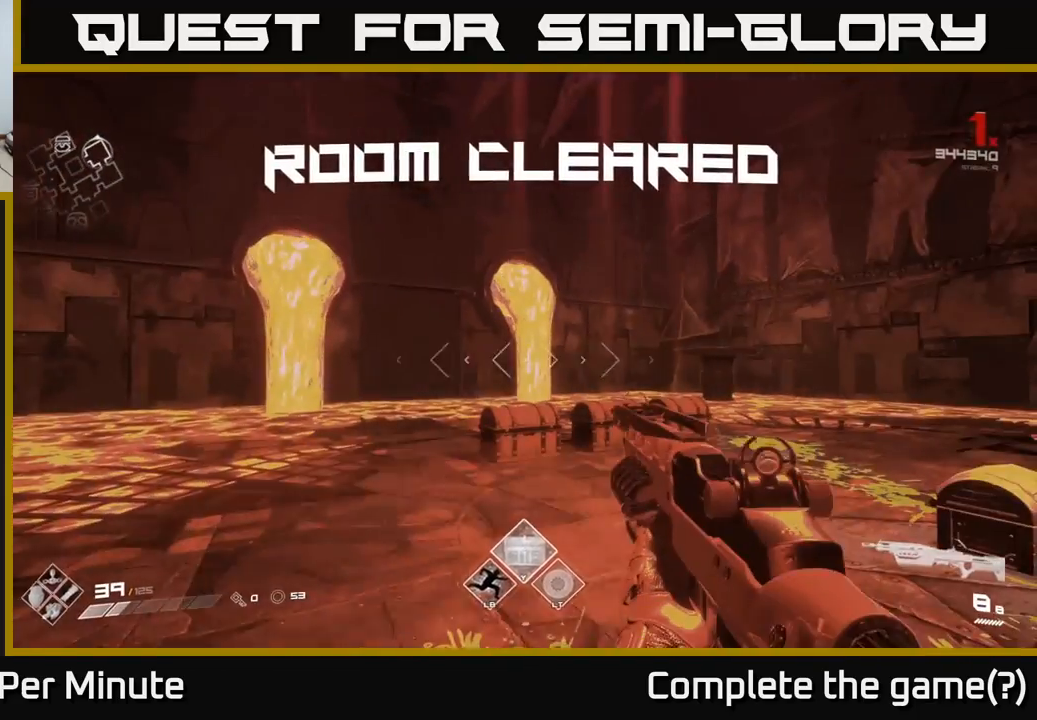
{"buttons": [], "left_stick": "up", "right_stick": "center", "events": [[133, "left_stick", "up"], [200, "left_stick", "up-right"], [300, "right_stick", "down"], [400, "right_stick", "center"], [483, "left_stick", "up"]]}
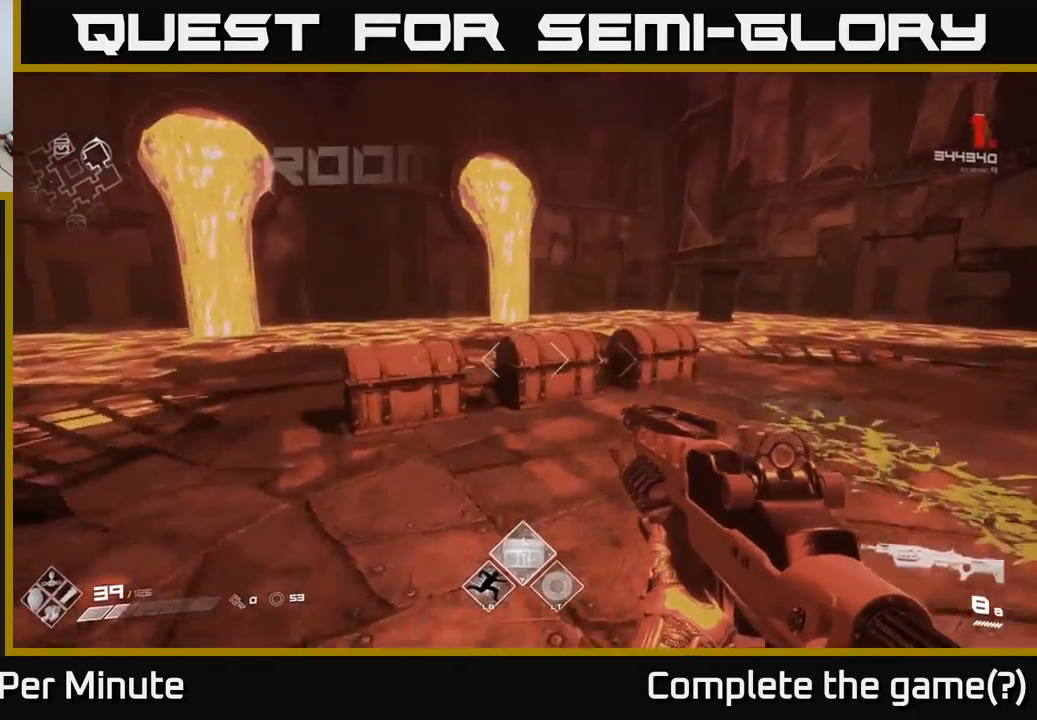
{"buttons": [], "left_stick": "center", "right_stick": "right", "events": [[33, "left_stick", "up-left"], [133, "left_stick", "center"], [150, "right_stick", "down-right"], [200, "right_stick", "right"]]}
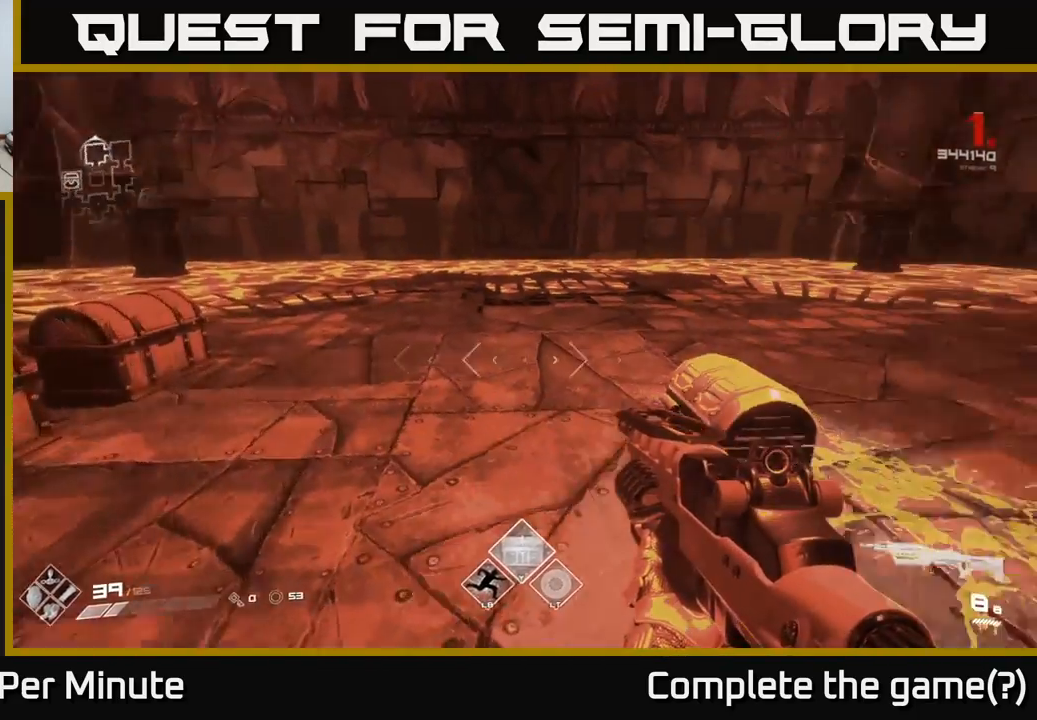
{"buttons": [], "left_stick": "down-left", "right_stick": "right", "events": [[67, "left_stick", "up-right"], [183, "left_stick", "up"], [183, "right_stick", "center"], [283, "left_stick", "center"], [433, "right_stick", "right"], [500, "left_stick", "down-left"]]}
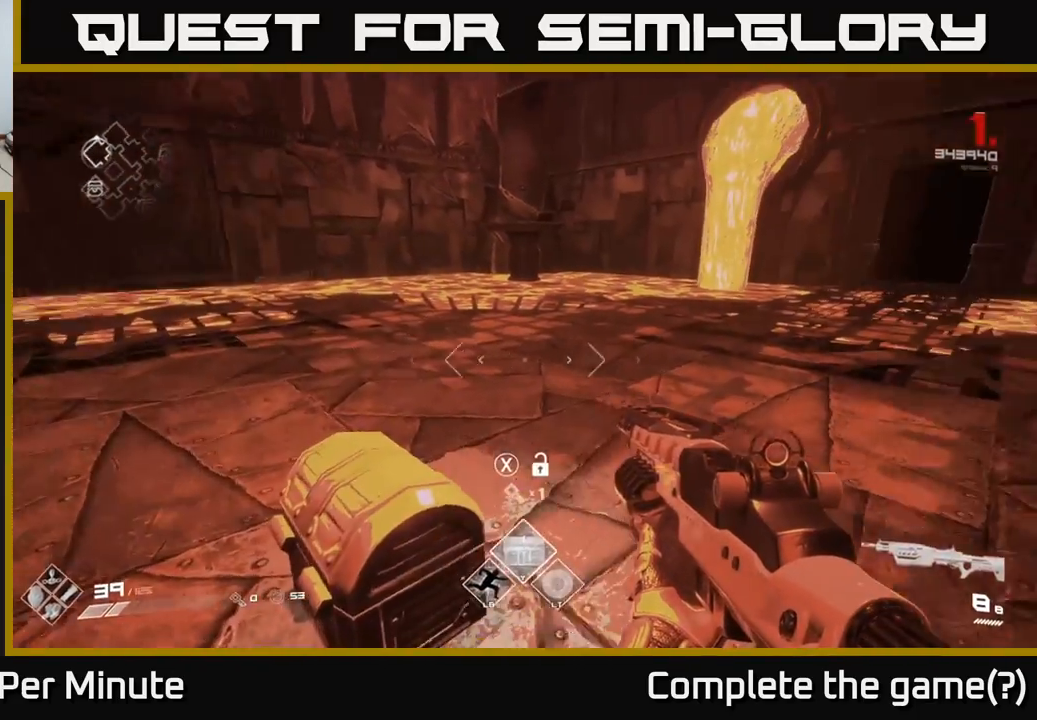
{"buttons": [], "left_stick": "center", "right_stick": "center", "events": [[183, "left_stick", "center"], [183, "right_stick", "center"], [333, "left_stick", "up-left"], [483, "left_stick", "center"]]}